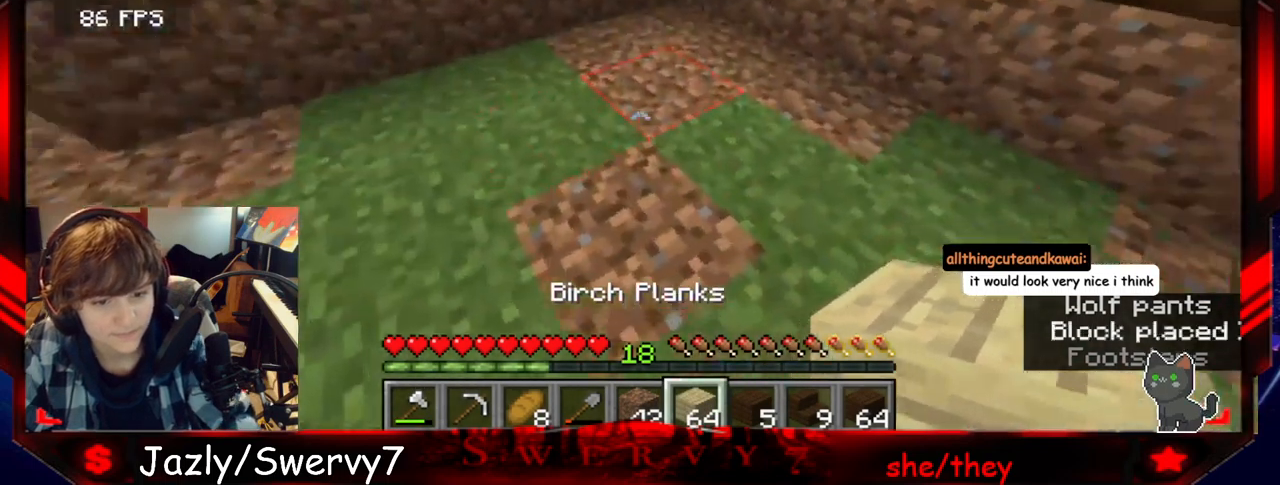
Gameplay with keyboard and mouse; each line is a JSON object with the keys and mouse buttons held at the frame after it. "events" lists presses ("down") and releases ("up") of "a", "d", "s", "w", "mouse_left" and "mouse_right" between this image and that frame as [ms after this image, input, new state], when the widget could be followed in between. "mouse_left", "mouse_right" = the "left", "right" buttons of the "mouse" list. No other keys are recorded. Fast repeated clicks can show as one long hold. Mouse movement is not recorded.
{"keys": ["w"], "mouse": [], "events": [[367, "w", "down"]]}
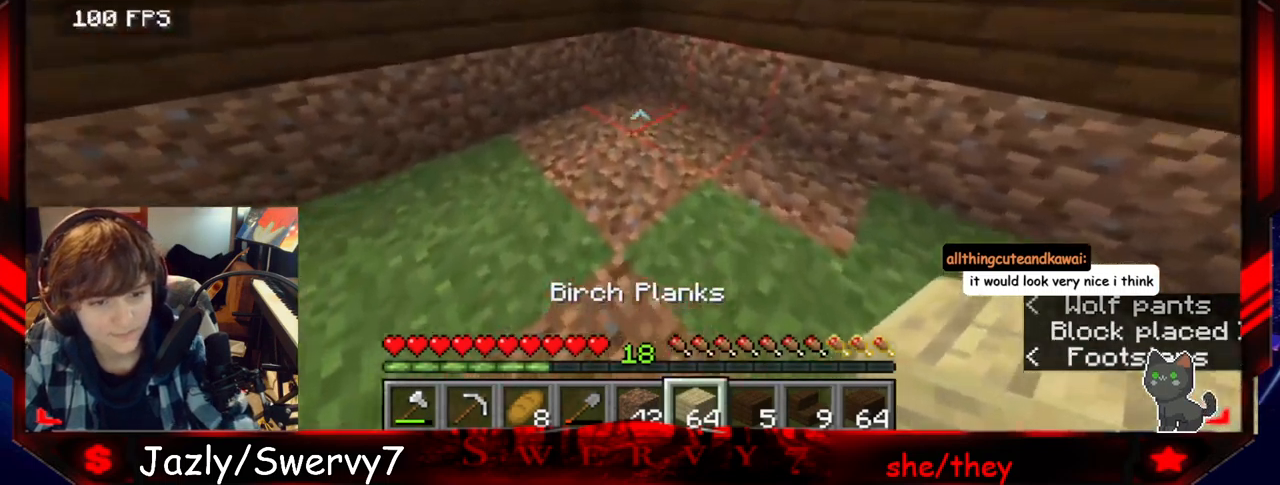
{"keys": [], "mouse": [], "events": [[117, "mouse_right", "down"], [117, "w", "up"], [267, "mouse_right", "up"]]}
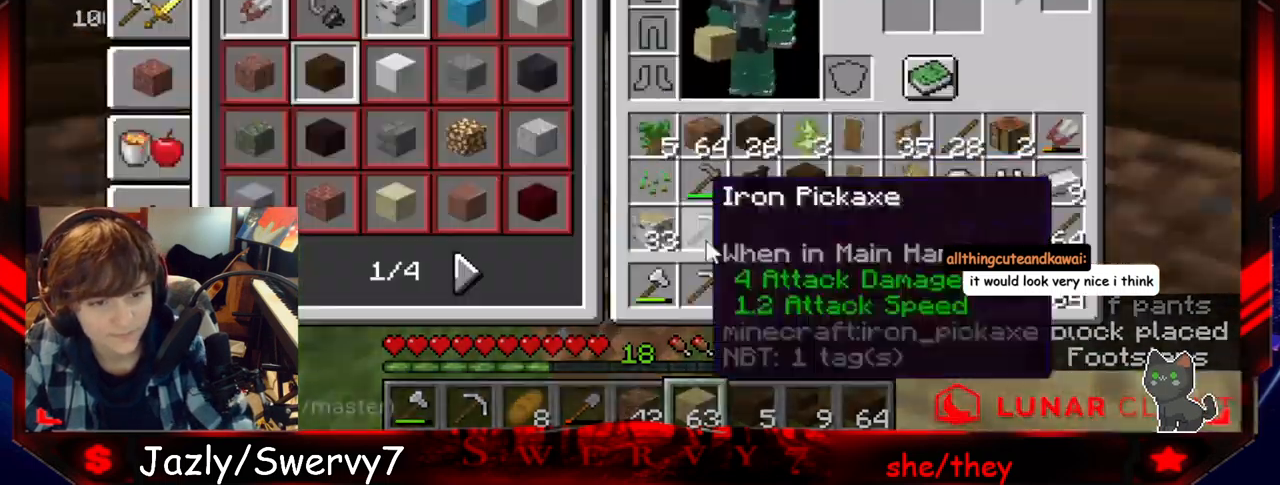
{"keys": [], "mouse": [], "events": []}
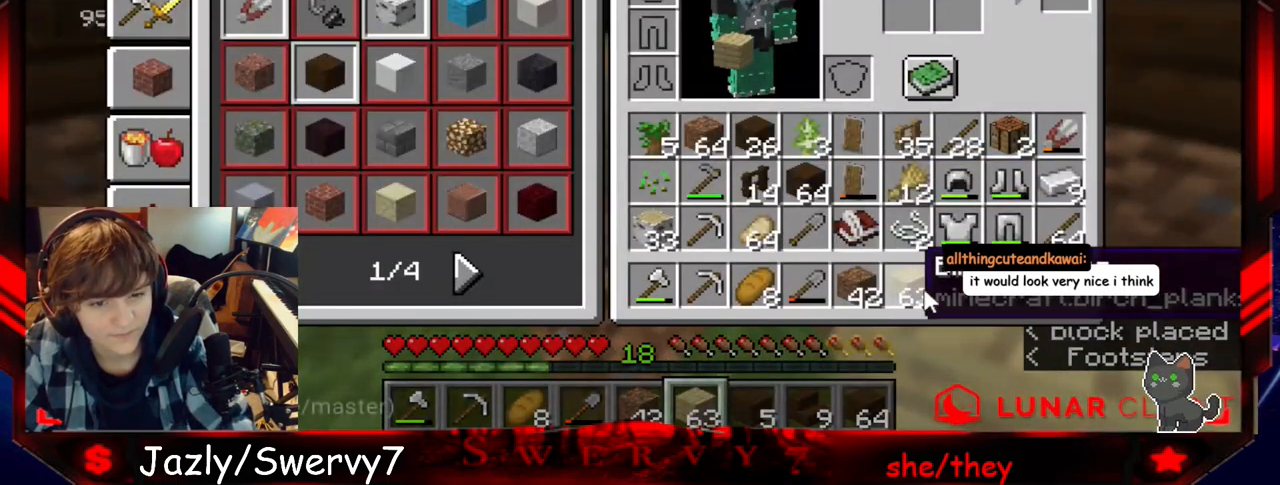
{"keys": [], "mouse": [], "events": []}
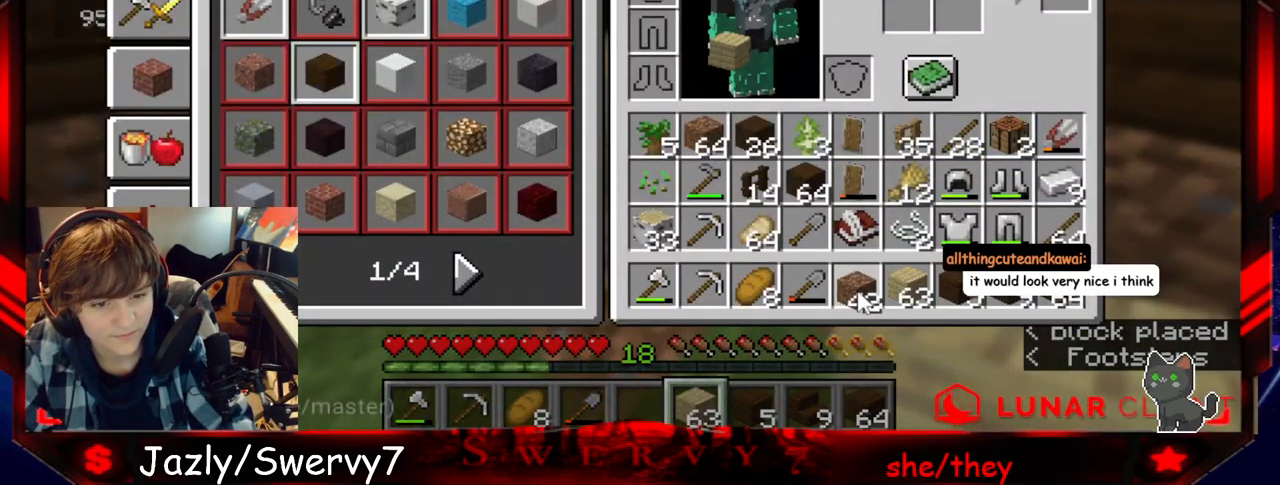
{"keys": [], "mouse": [], "events": []}
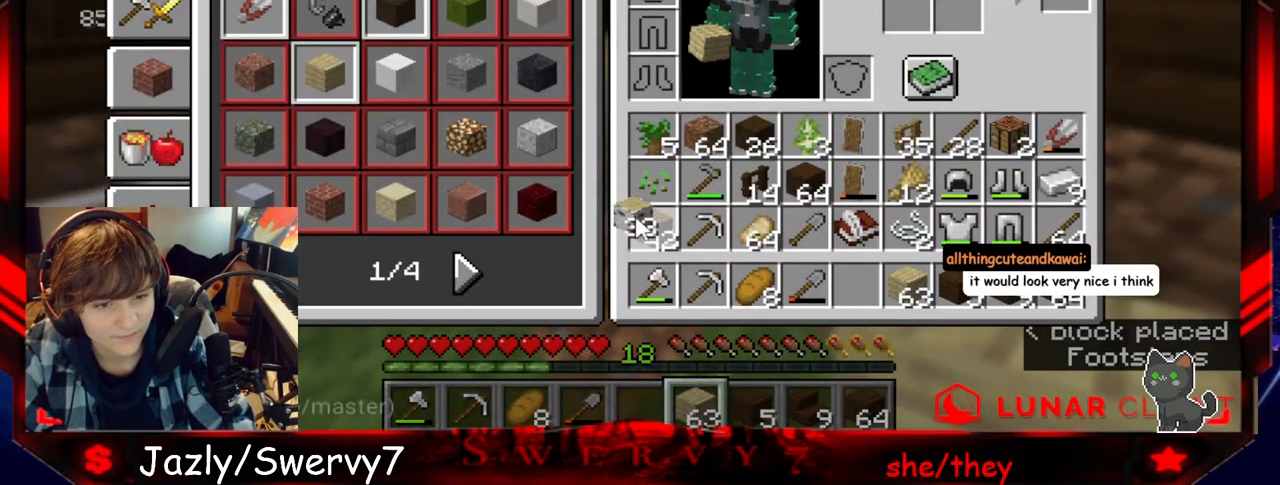
{"keys": [], "mouse": [], "events": []}
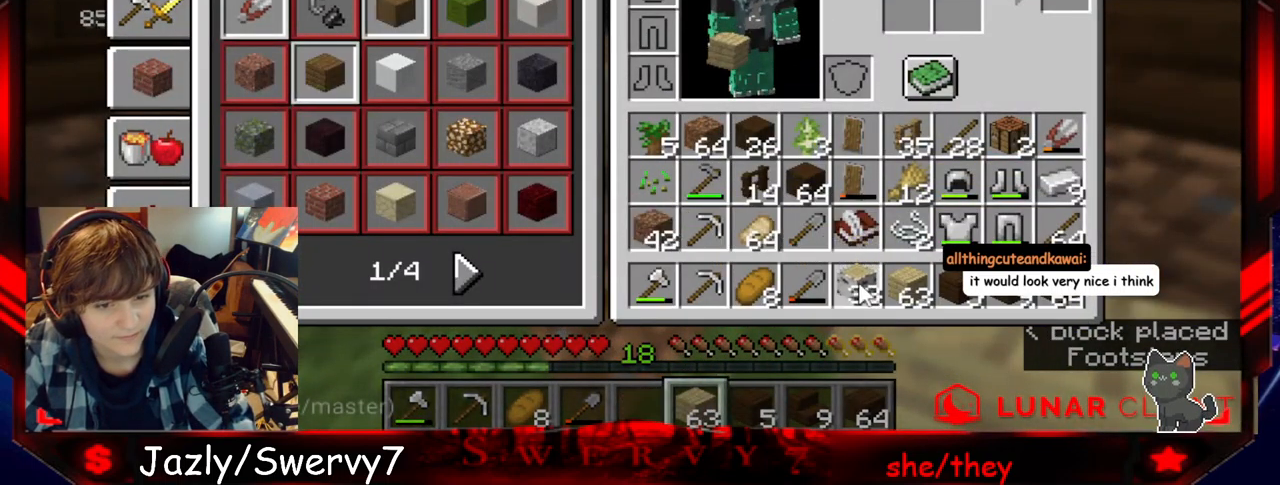
{"keys": [], "mouse": [], "events": []}
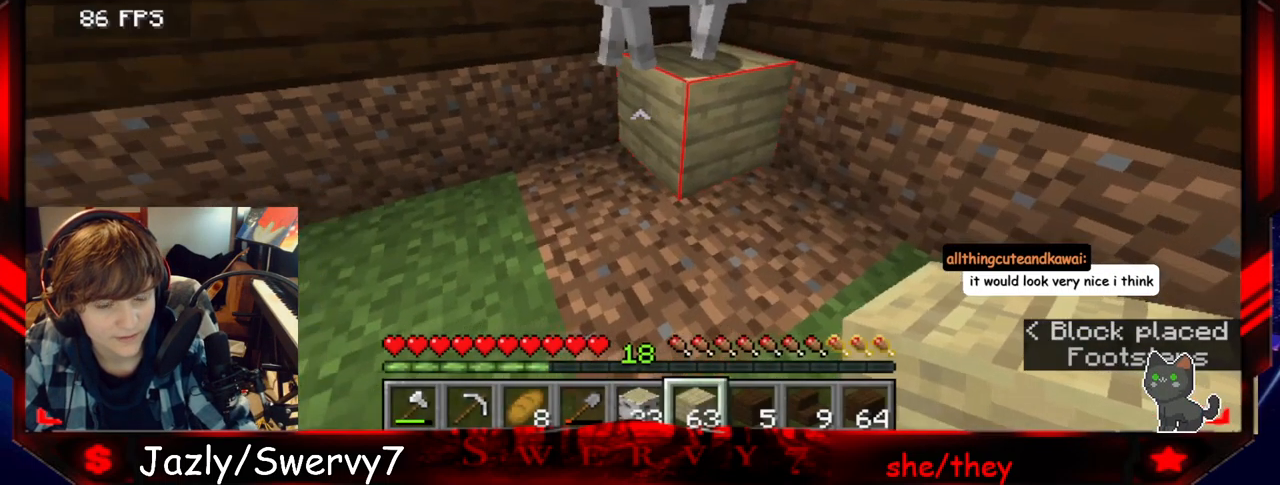
{"keys": [], "mouse": [], "events": []}
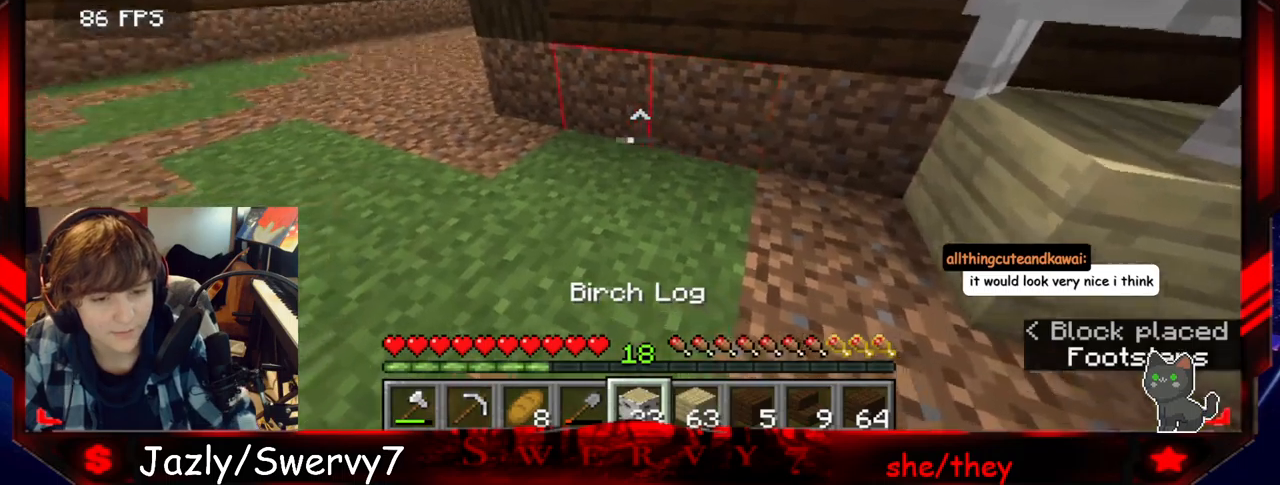
{"keys": [], "mouse": [], "events": [[267, "a", "down"], [467, "a", "up"]]}
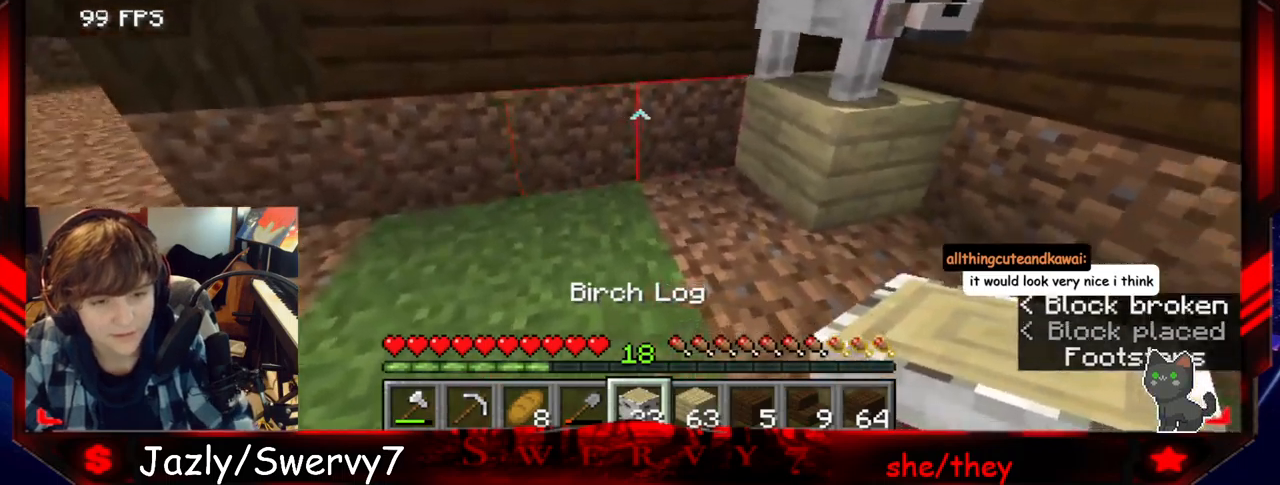
{"keys": ["a"], "mouse": [], "events": [[150, "a", "down"]]}
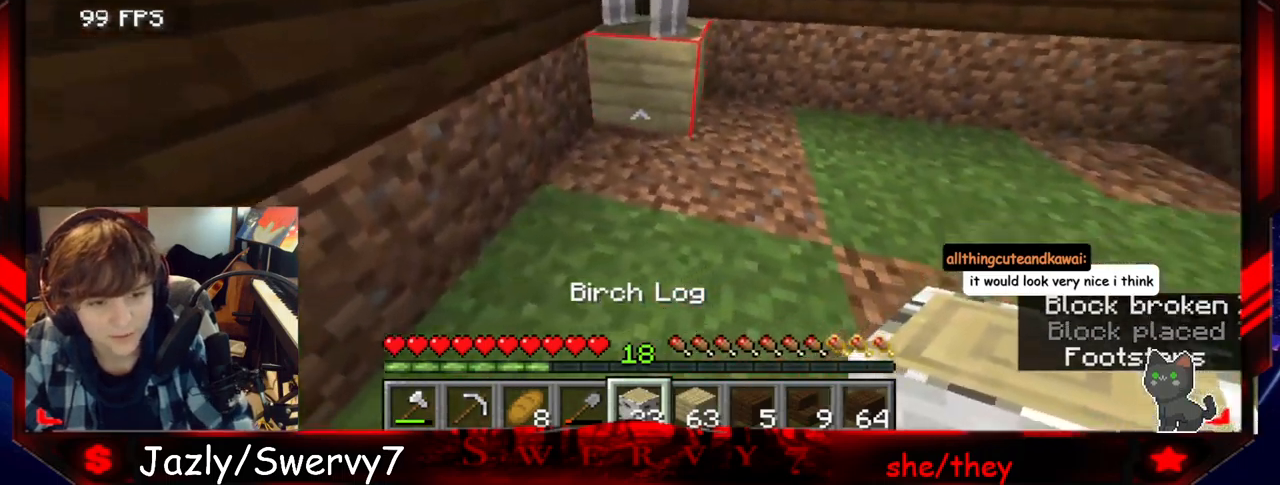
{"keys": [], "mouse": [], "events": [[117, "a", "up"]]}
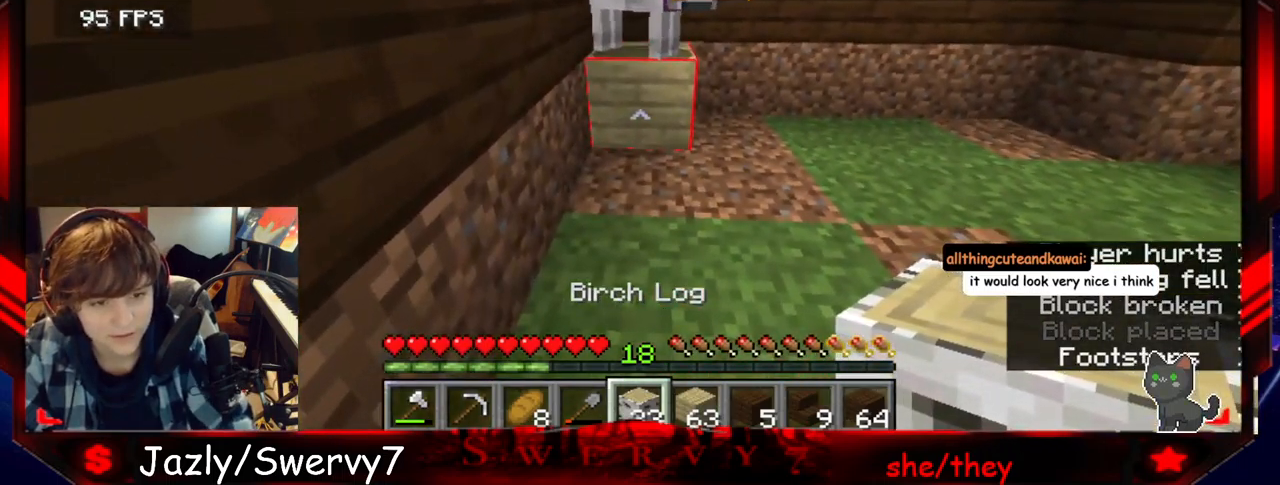
{"keys": ["d"], "mouse": [], "events": [[83, "d", "down"]]}
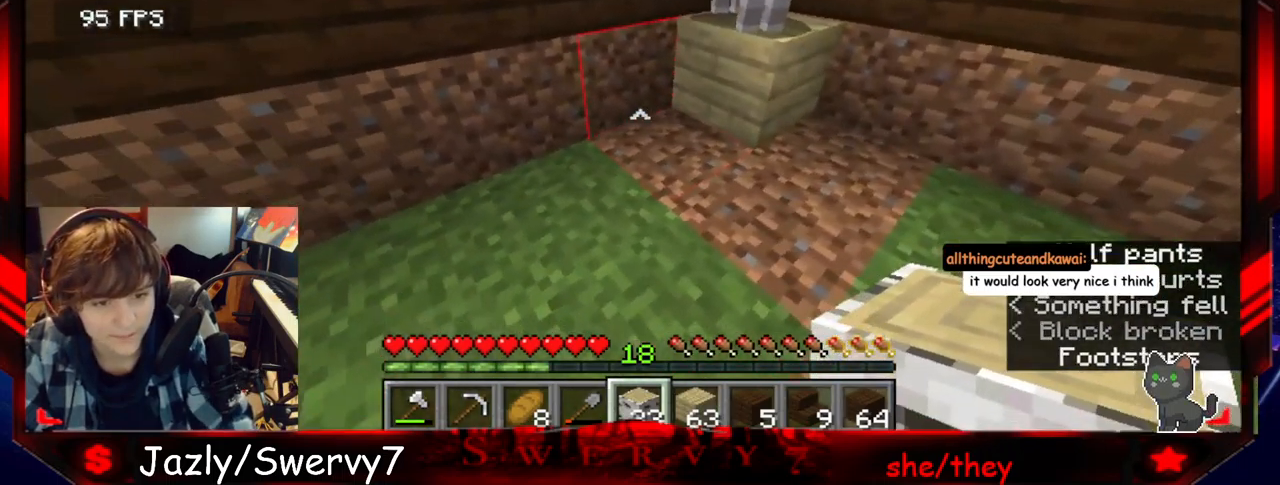
{"keys": [], "mouse": [], "events": [[500, "d", "up"]]}
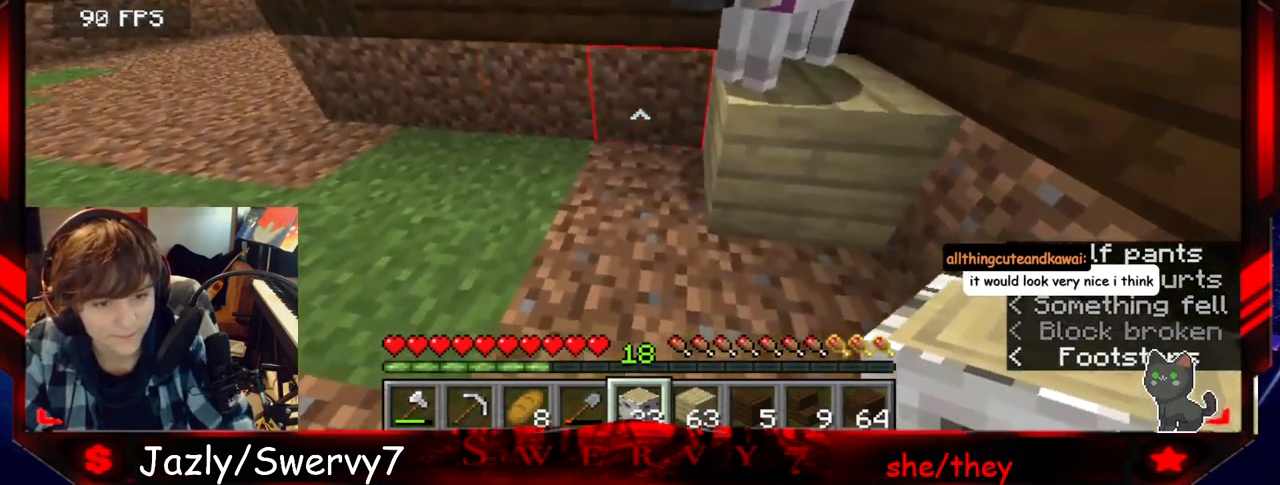
{"keys": ["s"], "mouse": [], "events": [[117, "a", "down"], [400, "a", "up"], [500, "s", "down"]]}
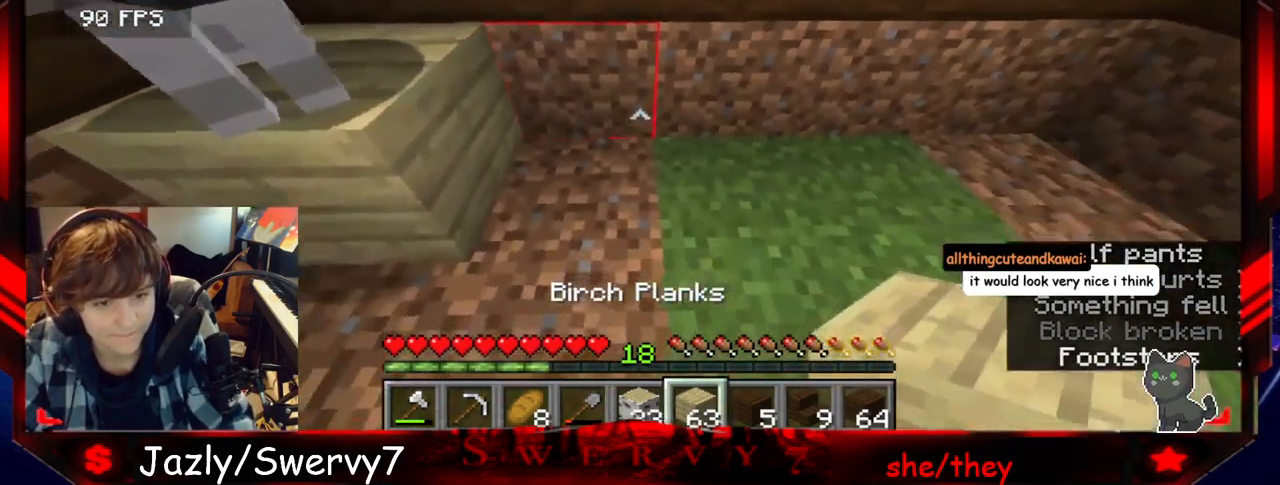
{"keys": [], "mouse": ["right"], "events": [[17, "d", "down"], [300, "s", "up"], [317, "d", "up"], [350, "mouse_right", "down"]]}
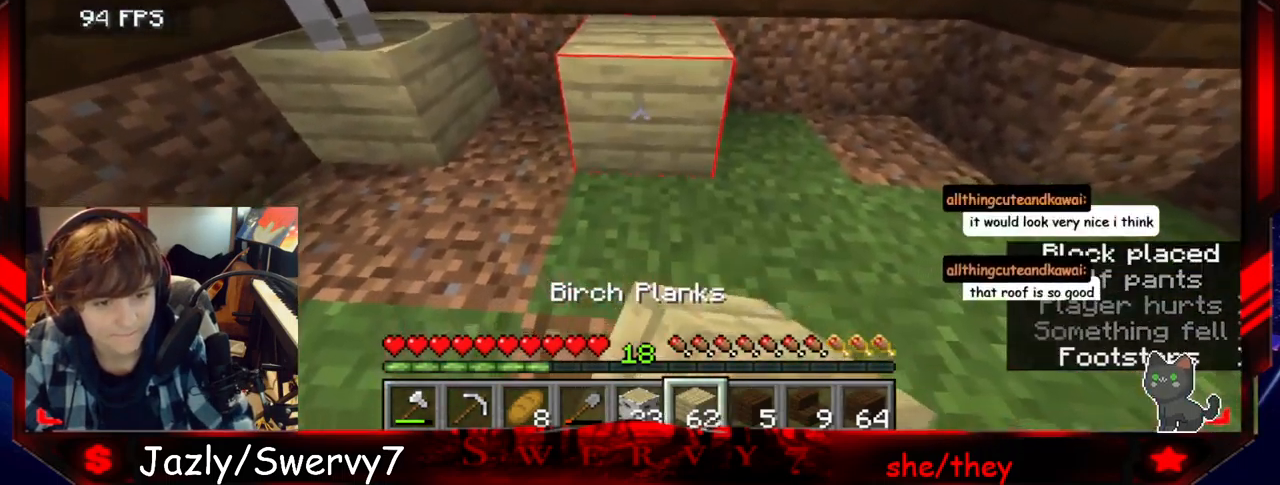
{"keys": [], "mouse": [], "events": [[17, "a", "down"], [33, "mouse_right", "up"], [217, "mouse_right", "down"], [317, "a", "up"], [400, "mouse_right", "up"]]}
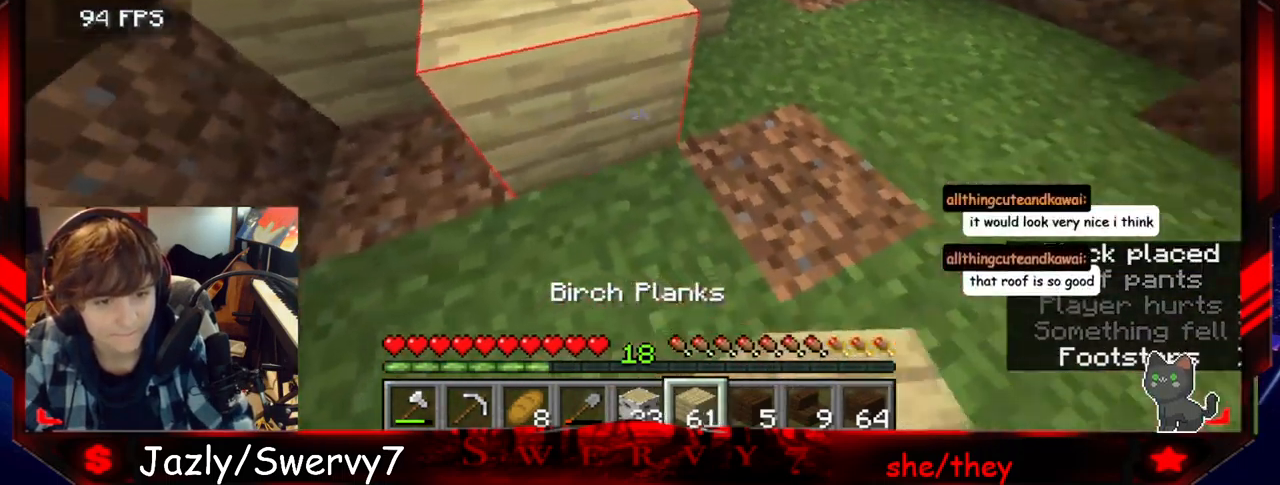
{"keys": ["d"], "mouse": [], "events": [[200, "d", "down"], [333, "w", "down"], [433, "w", "up"]]}
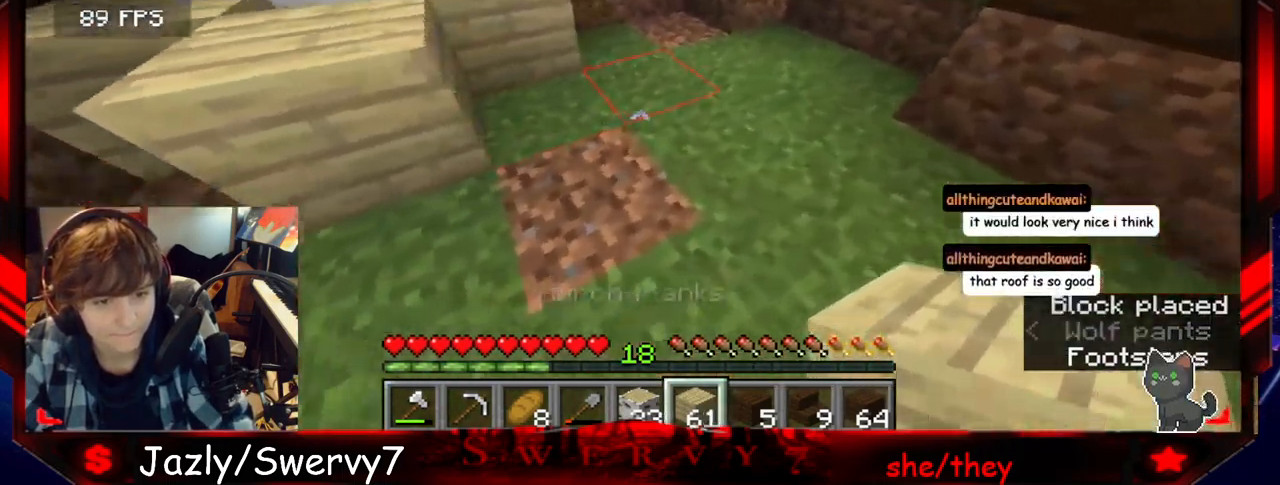
{"keys": ["d", "w"], "mouse": [], "events": [[50, "d", "up"], [167, "mouse_right", "down"], [283, "d", "down"], [350, "mouse_right", "up"], [350, "w", "down"]]}
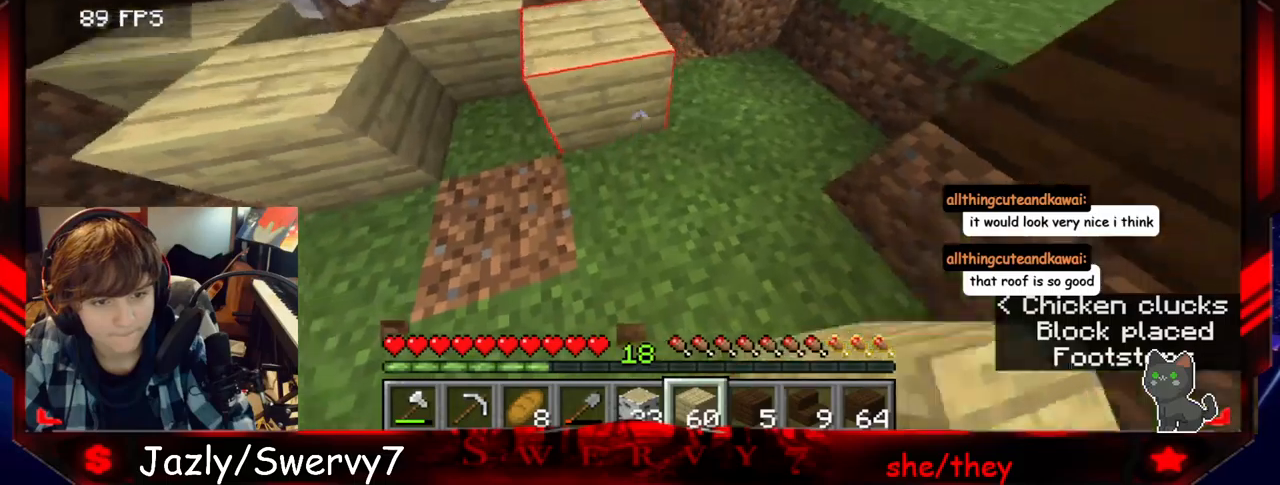
{"keys": [], "mouse": [], "events": [[17, "d", "up"], [234, "w", "up"]]}
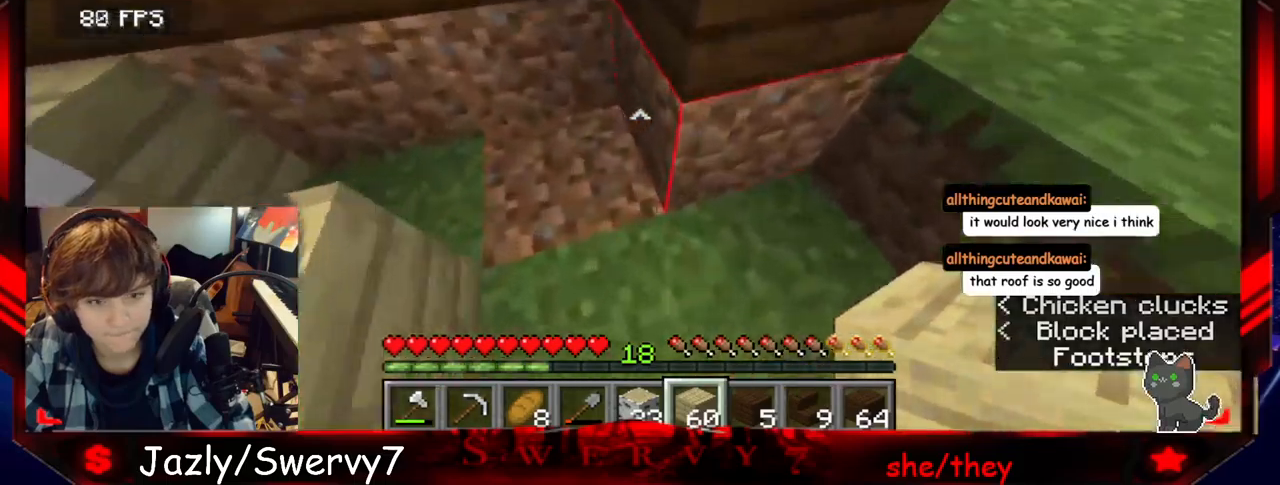
{"keys": ["s"], "mouse": [], "events": [[17, "mouse_right", "down"], [167, "mouse_right", "up"], [367, "s", "down"]]}
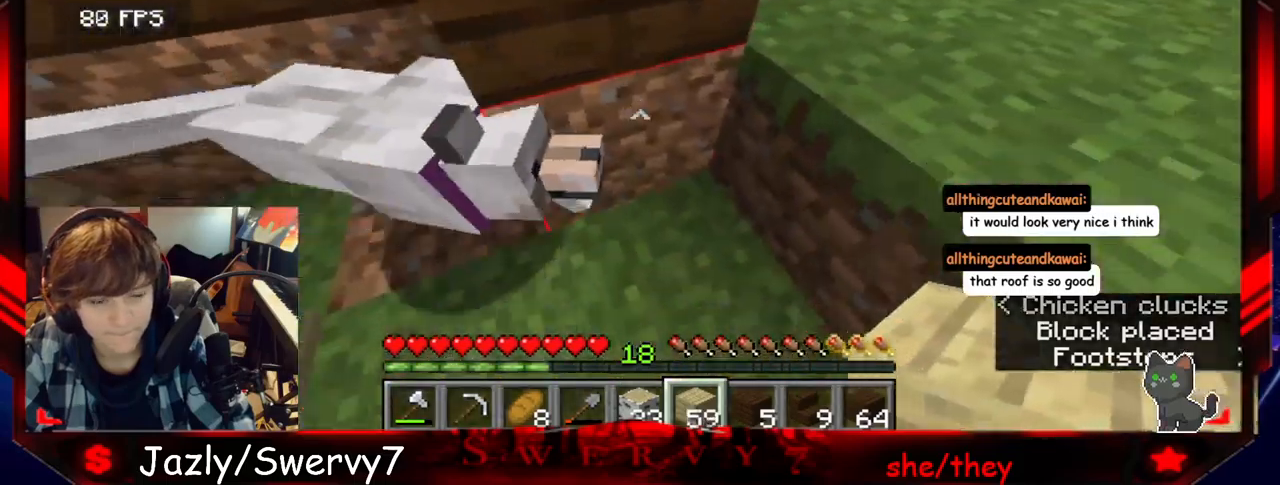
{"keys": [], "mouse": [], "events": [[234, "a", "down"], [317, "s", "up"], [450, "a", "up"]]}
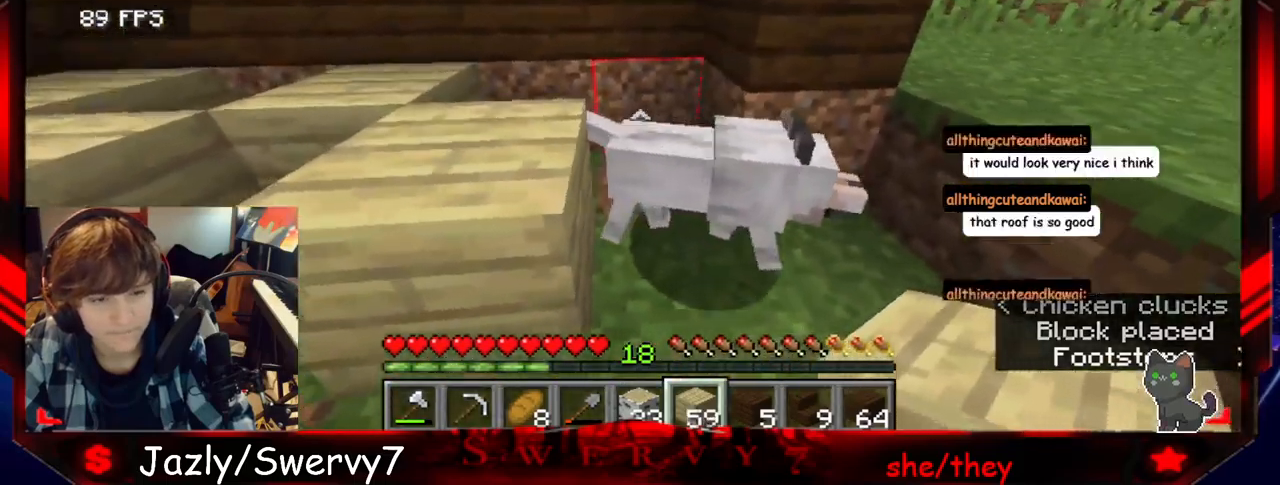
{"keys": [], "mouse": [], "events": [[317, "mouse_right", "down"], [450, "mouse_right", "up"]]}
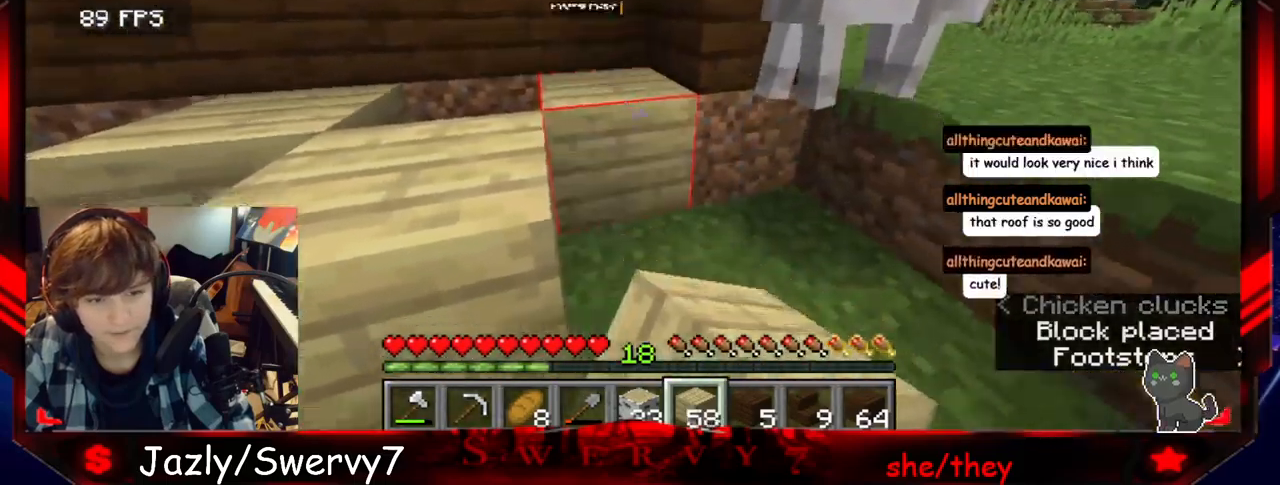
{"keys": [], "mouse": [], "events": [[117, "d", "down"], [284, "d", "up"]]}
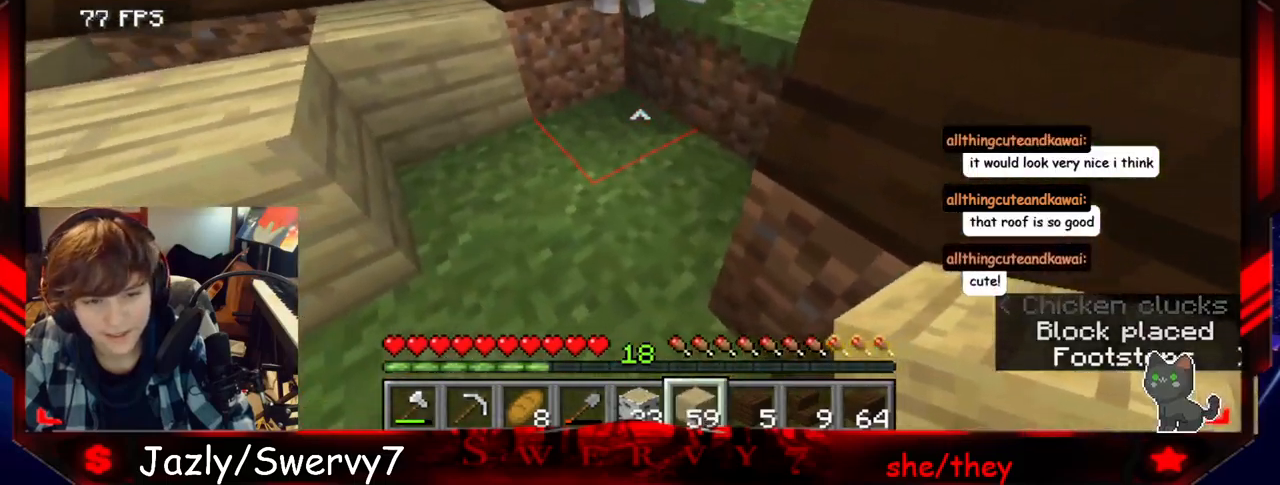
{"keys": ["s"], "mouse": [], "events": [[217, "mouse_right", "down"], [234, "s", "down"], [367, "mouse_right", "up"]]}